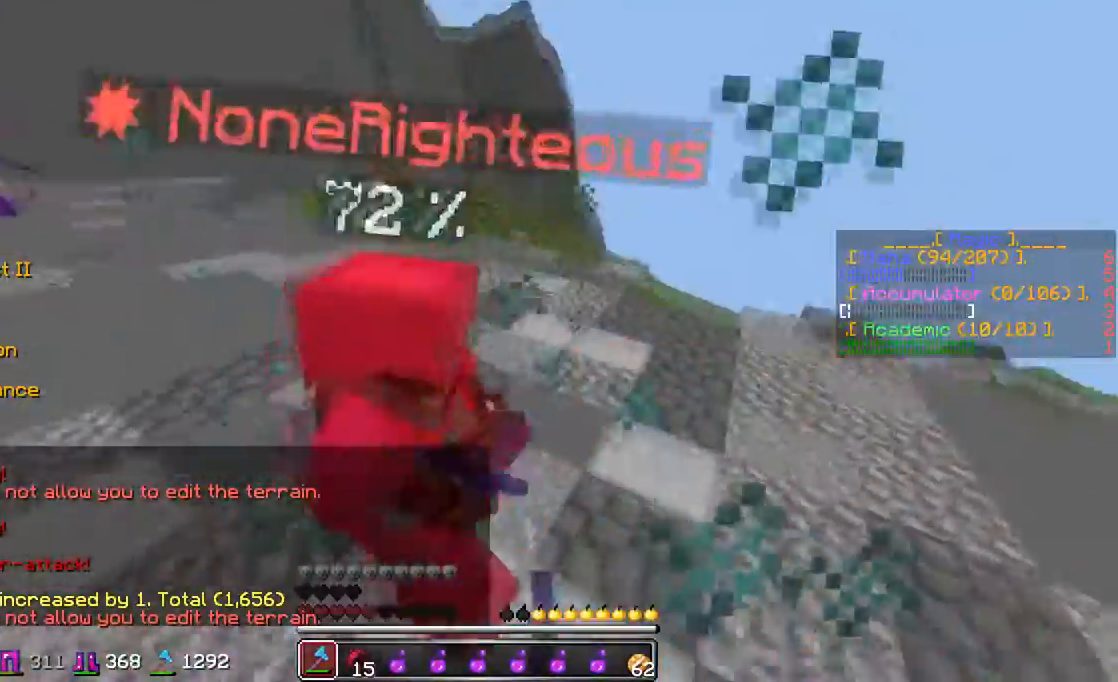
Gameplay with keyboard and mouse; each line is a JSON object with the keys and mouse buttons held at the frame after it. "events" lists presses ("down") and releases ("up") of "a", "d", "s", "w", "mouse_left" and "mouse_right" between this image and that frame as [ms after this image, input, new state], when the widget could be followed in between. "mouse_left", "mouse_right" = the "left", "right" buttons of the "mouse" list. No other keys are recorded. Fast repeated clicks can show as one long hold. Mouse movement is not recorded.
{"keys": ["d"], "mouse": ["left"], "events": [[33, "mouse_left", "up"], [83, "mouse_left", "down"], [133, "a", "up"], [133, "d", "down"], [133, "mouse_left", "up"], [233, "s", "down"], [383, "mouse_left", "down"], [450, "mouse_left", "up"], [450, "s", "up"], [500, "mouse_left", "down"]]}
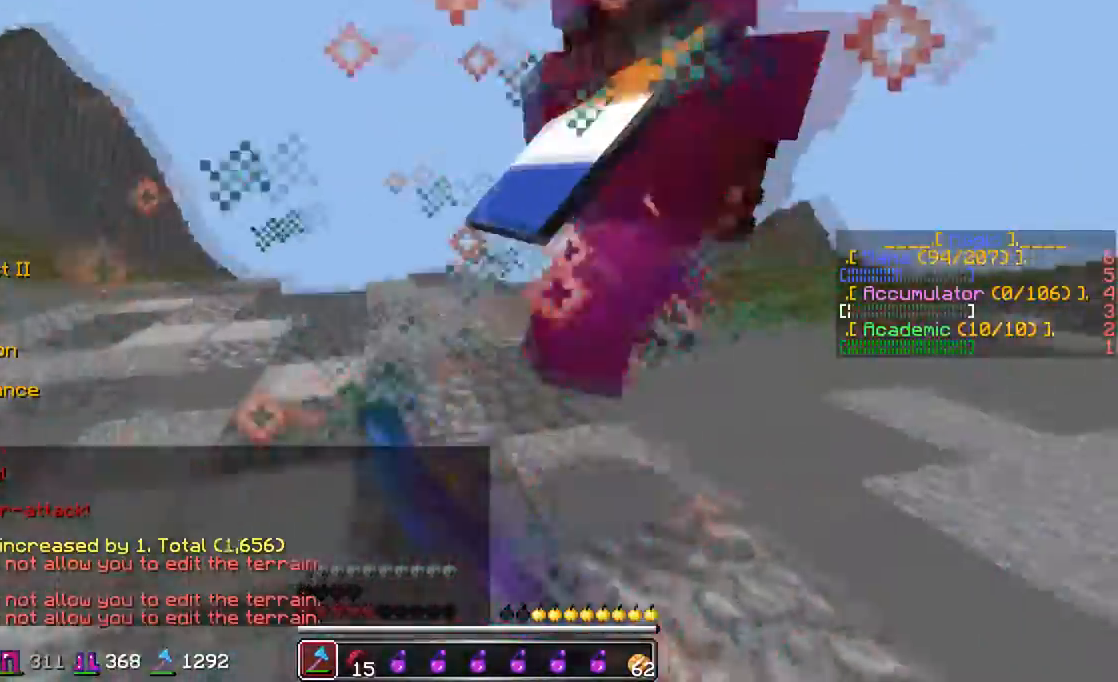
{"keys": ["d", "w"], "mouse": ["left"], "events": [[50, "mouse_left", "up"], [50, "w", "down"], [100, "mouse_left", "down"], [150, "mouse_left", "up"], [183, "w", "up"], [300, "mouse_left", "down"], [333, "mouse_left", "up"], [400, "mouse_left", "down"], [400, "w", "down"], [450, "mouse_left", "up"], [500, "mouse_left", "down"]]}
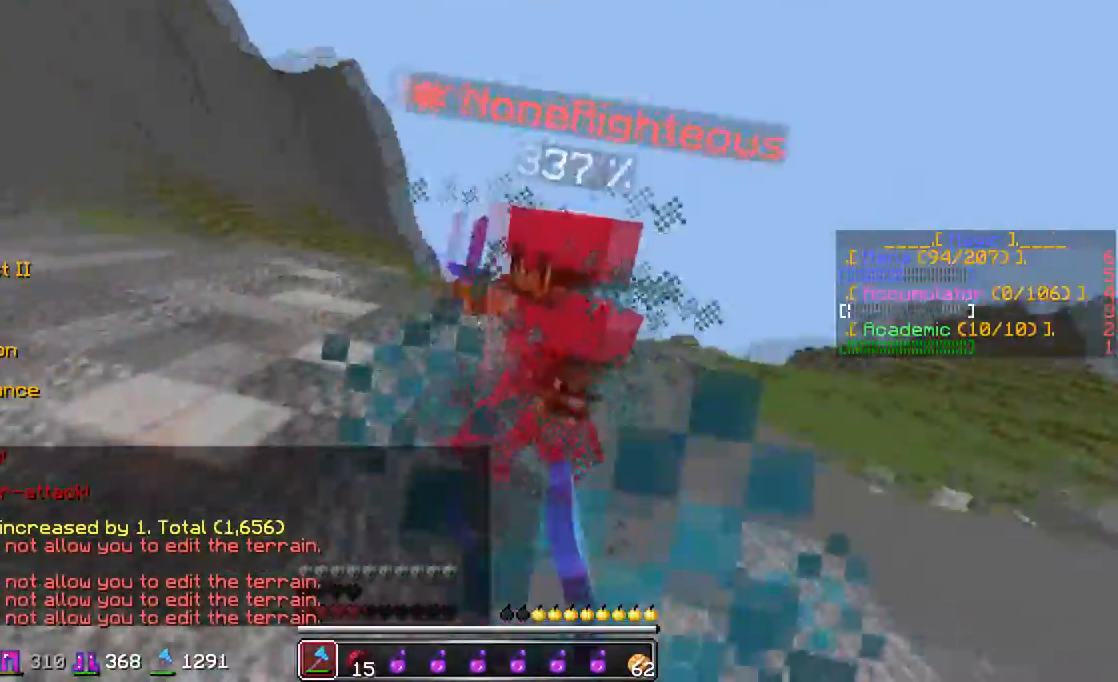
{"keys": ["w"], "mouse": [], "events": [[50, "w", "up"], [133, "mouse_left", "up"], [133, "w", "down"], [200, "mouse_left", "down"], [233, "mouse_left", "up"], [383, "mouse_left", "down"], [500, "d", "up"], [500, "mouse_left", "up"]]}
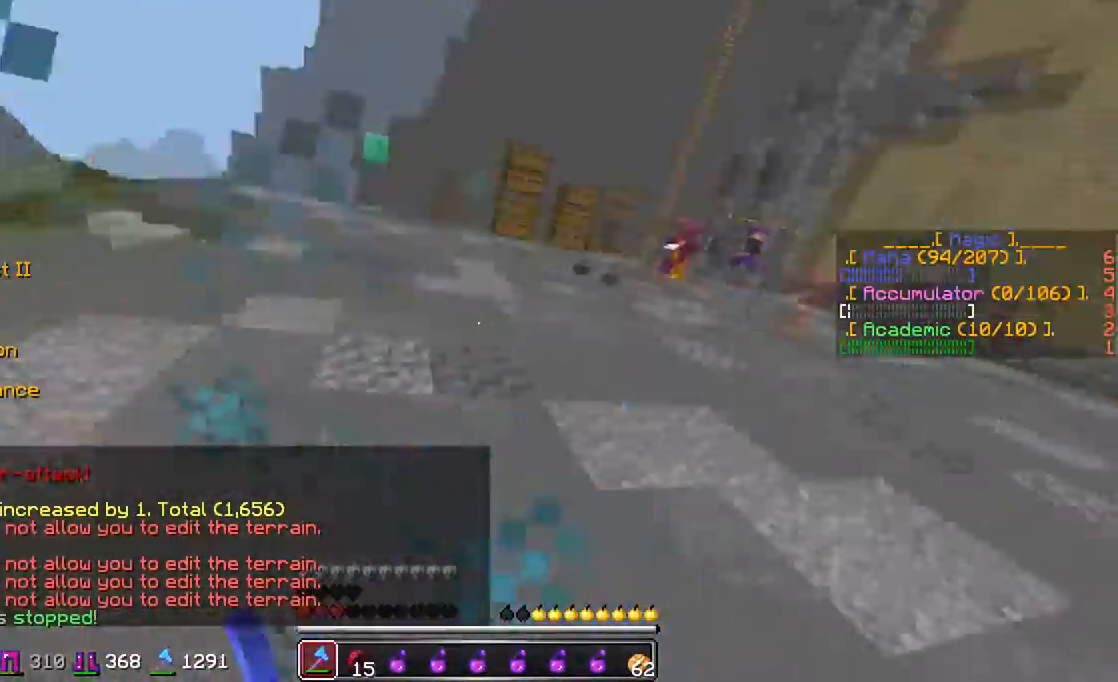
{"keys": ["w"], "mouse": [], "events": [[133, "mouse_right", "down"], [183, "mouse_right", "up"], [283, "mouse_right", "down"], [333, "mouse_right", "up"]]}
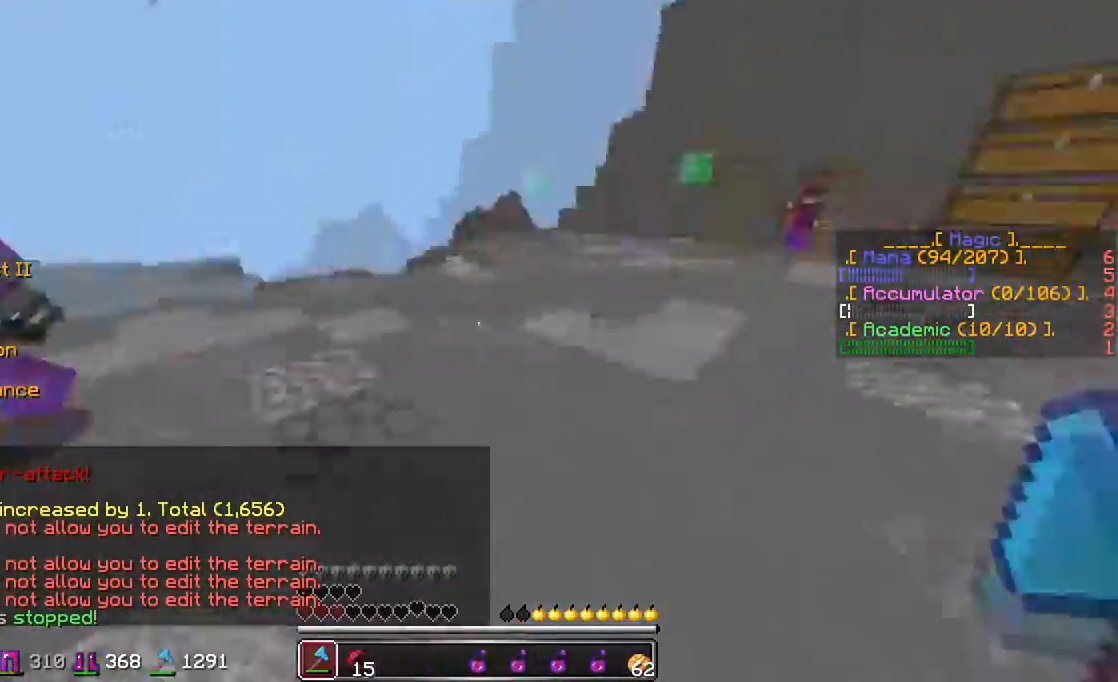
{"keys": ["a", "w"], "mouse": [], "events": [[50, "d", "down"], [50, "mouse_left", "down"], [133, "d", "up"], [200, "a", "down"], [200, "mouse_left", "up"], [250, "mouse_left", "down"], [300, "mouse_left", "up"], [350, "mouse_left", "down"], [383, "mouse_left", "up"], [450, "mouse_left", "down"], [500, "mouse_left", "up"]]}
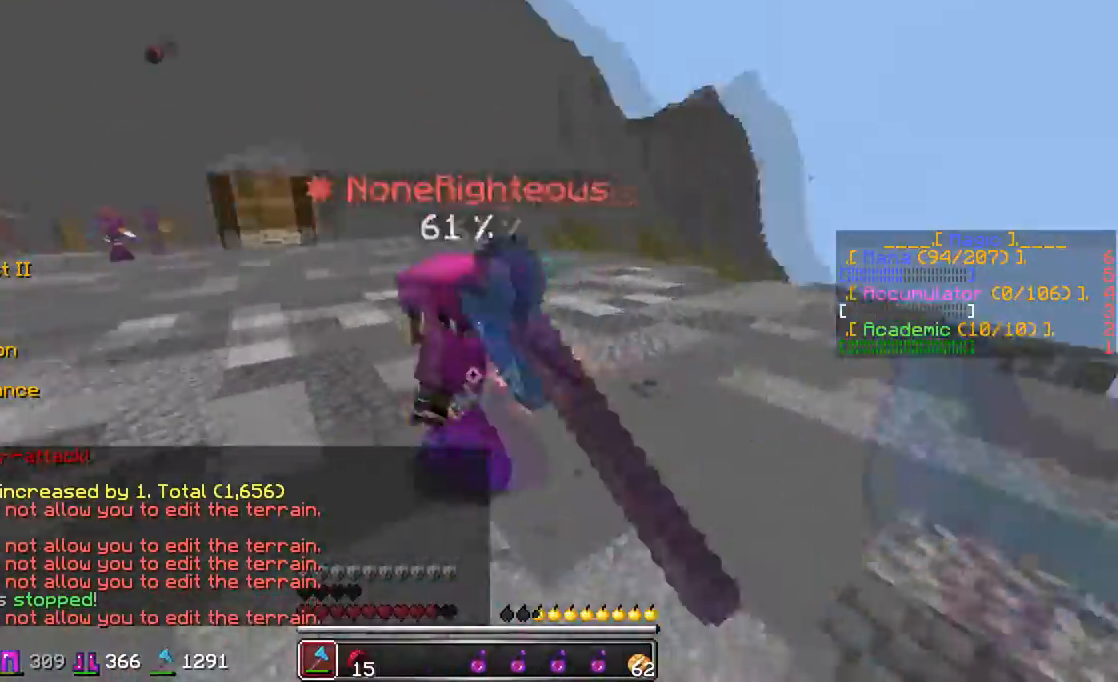
{"keys": ["d", "s"], "mouse": ["left"], "events": [[50, "a", "up"], [50, "mouse_left", "down"], [150, "a", "down"], [200, "mouse_left", "up"], [200, "w", "up"], [300, "mouse_left", "down"], [400, "mouse_left", "up"], [433, "s", "down"], [500, "a", "up"], [500, "d", "down"], [500, "mouse_left", "down"]]}
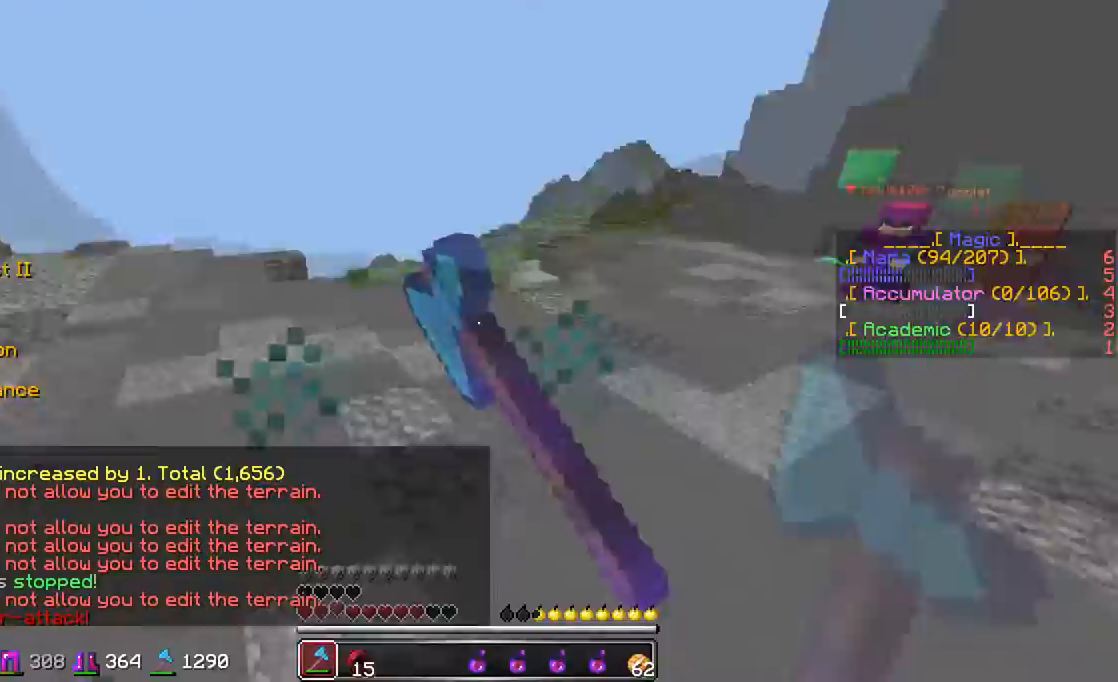
{"keys": ["d", "w"], "mouse": ["left"], "events": [[150, "mouse_left", "up"], [150, "s", "up"], [200, "mouse_left", "down"], [250, "mouse_left", "up"], [383, "mouse_left", "down"], [433, "mouse_left", "up"], [483, "mouse_left", "down"], [483, "w", "down"]]}
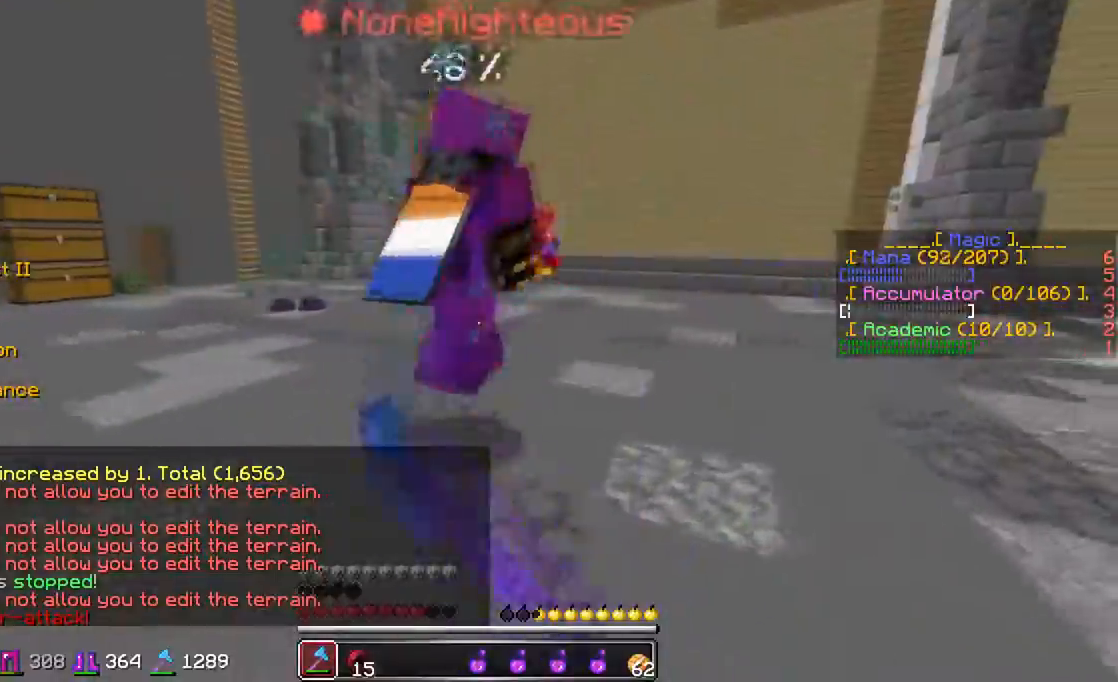
{"keys": ["d", "w"], "mouse": [], "events": [[100, "d", "up"], [100, "mouse_left", "up"], [250, "d", "down"], [250, "mouse_left", "down"], [283, "mouse_left", "up"], [350, "mouse_left", "down"], [483, "mouse_left", "up"]]}
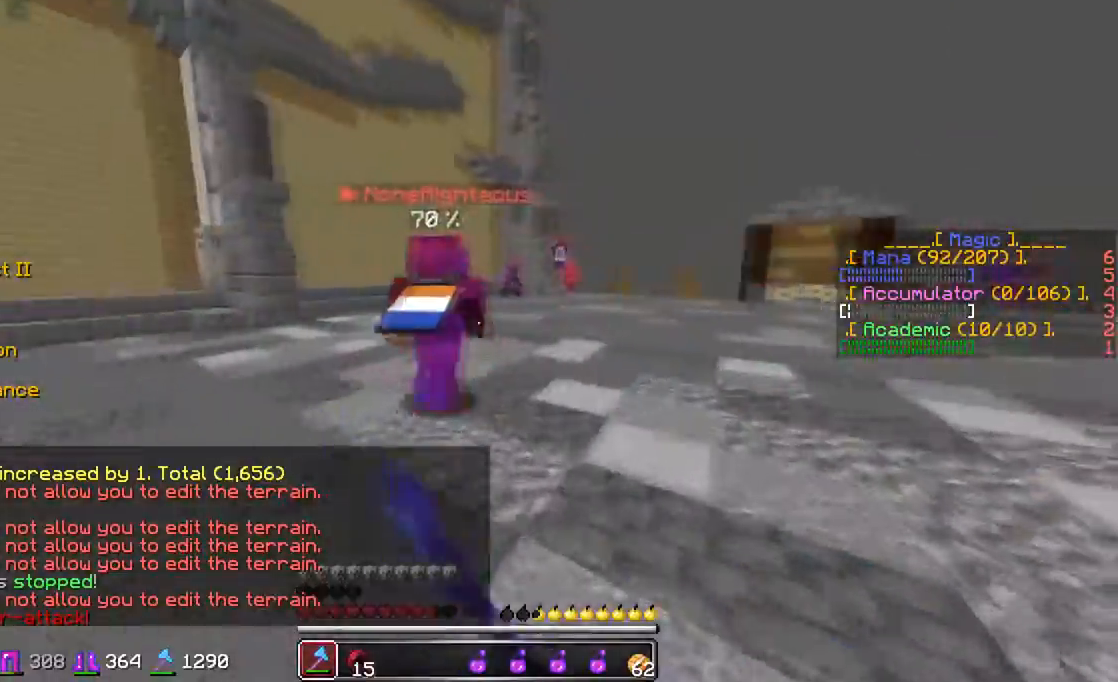
{"keys": ["w"], "mouse": [], "events": [[50, "d", "up"], [50, "mouse_left", "down"], [183, "mouse_left", "up"], [283, "mouse_left", "down"], [350, "mouse_left", "up"], [400, "mouse_left", "down"], [433, "mouse_left", "up"]]}
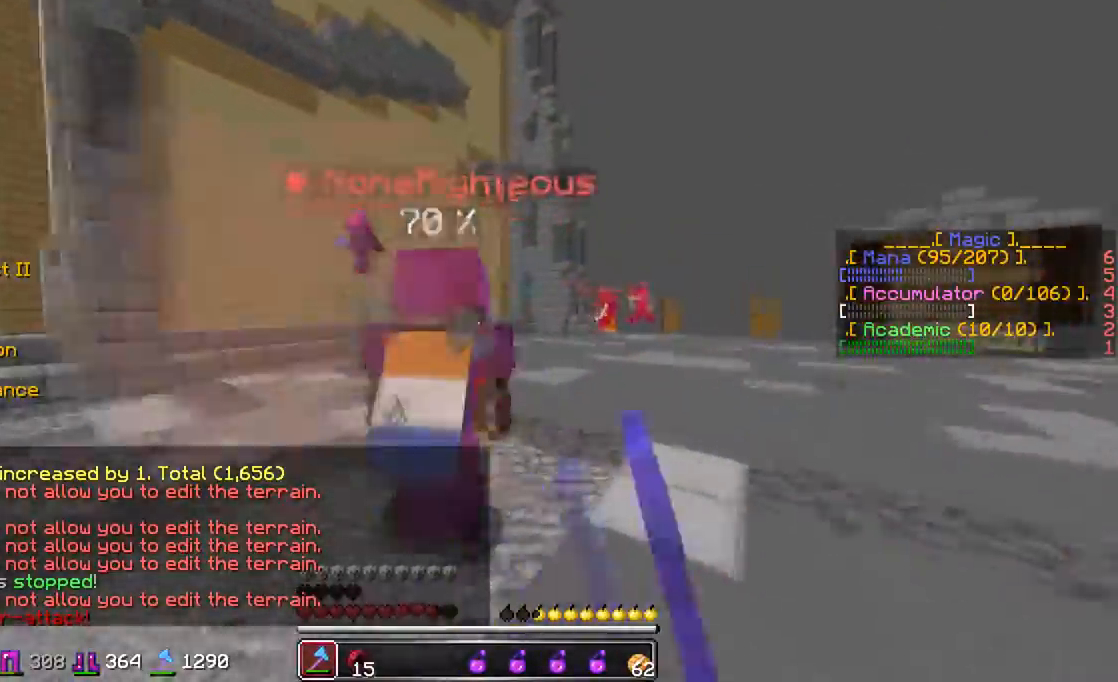
{"keys": ["d", "s"], "mouse": ["left"], "events": [[83, "mouse_left", "down"], [150, "mouse_left", "up"], [183, "d", "down"], [183, "mouse_left", "down"], [250, "mouse_left", "up"], [283, "mouse_left", "down"], [350, "mouse_left", "up"], [400, "mouse_left", "down"], [400, "w", "up"], [450, "mouse_left", "up"], [450, "s", "down"], [500, "mouse_left", "down"]]}
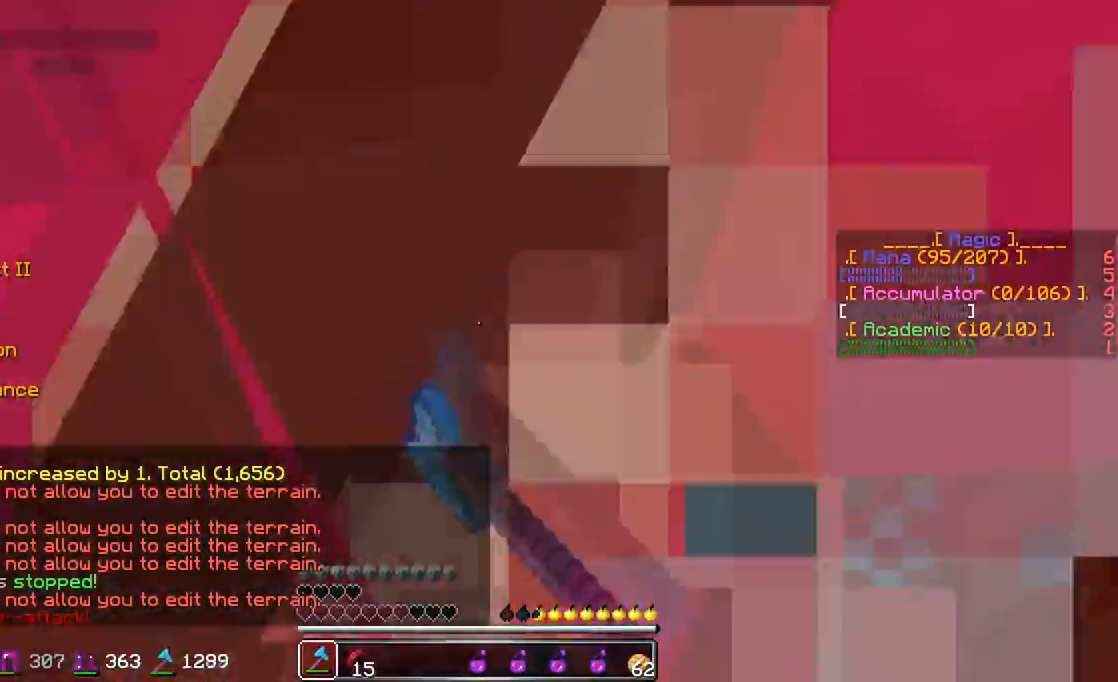
{"keys": ["d", "s"], "mouse": ["left"], "events": [[50, "mouse_left", "up"], [200, "d", "up"], [200, "mouse_left", "down"], [250, "d", "down"], [250, "mouse_left", "up"], [300, "mouse_left", "down"], [350, "s", "up"], [383, "mouse_left", "up"], [433, "s", "down"], [483, "mouse_left", "down"]]}
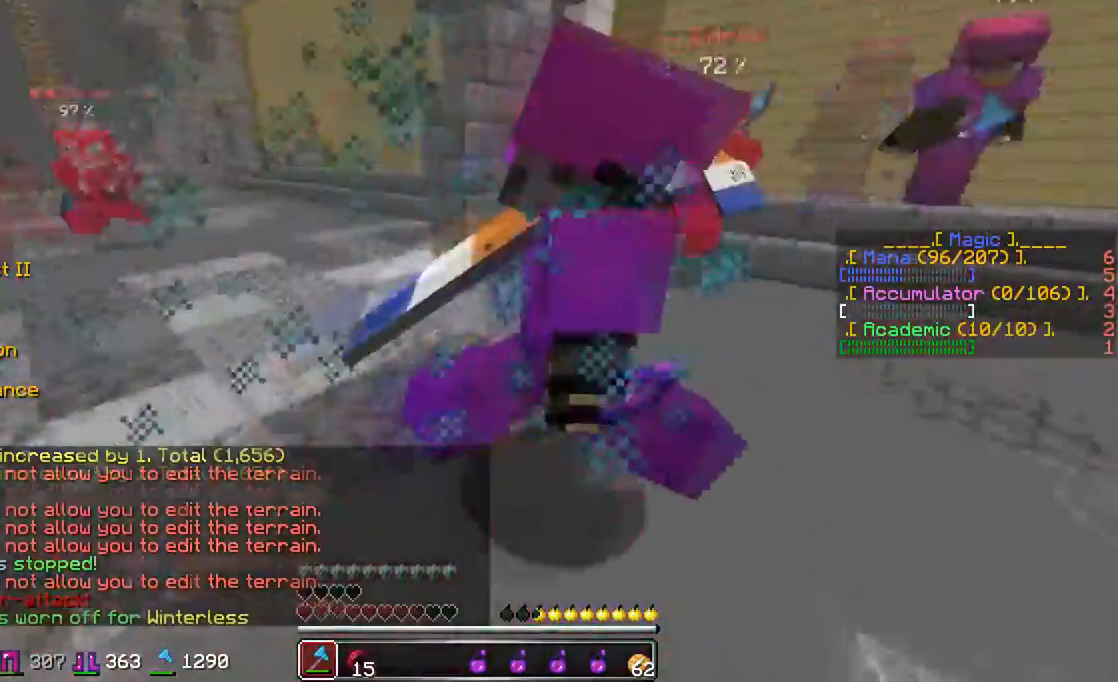
{"keys": ["d", "w"], "mouse": [], "events": [[50, "s", "up"], [100, "mouse_left", "up"], [150, "mouse_left", "down"], [150, "w", "down"], [200, "mouse_left", "up"], [200, "w", "up"], [283, "w", "down"], [350, "mouse_left", "down"], [400, "mouse_left", "up"]]}
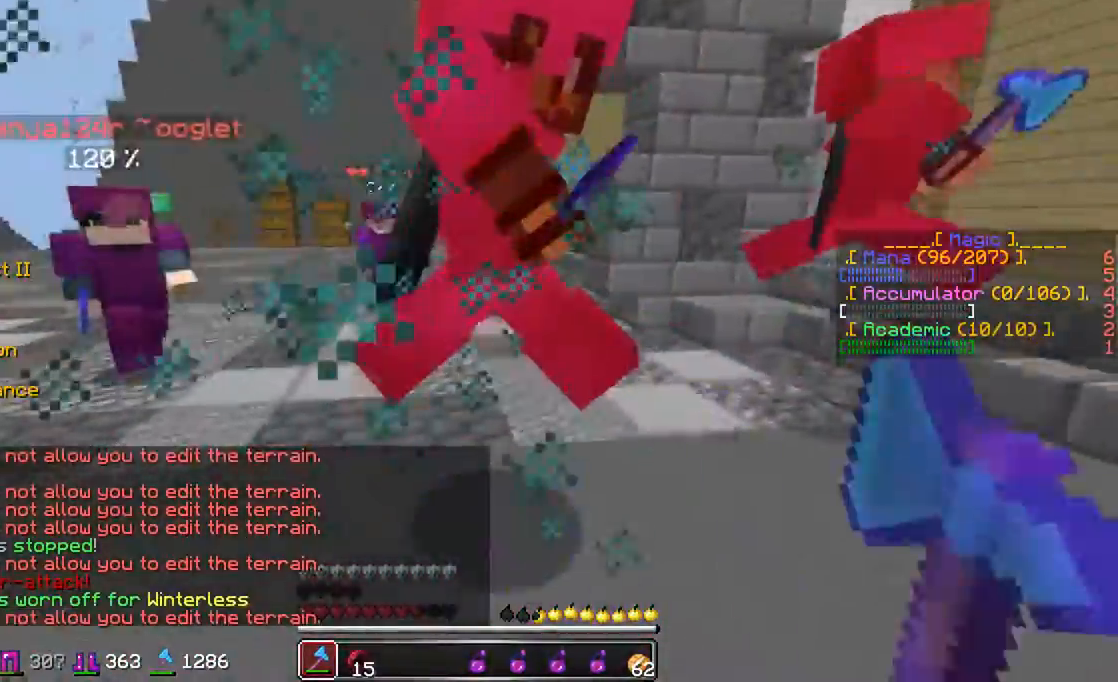
{"keys": ["w"], "mouse": [], "events": [[50, "mouse_left", "down"], [50, "w", "up"], [100, "mouse_left", "up"], [100, "s", "down"], [200, "s", "up"], [250, "mouse_left", "down"], [250, "w", "down"], [300, "mouse_left", "up"], [350, "d", "up"], [350, "mouse_left", "down"], [400, "mouse_left", "up"], [450, "mouse_left", "down"], [483, "mouse_left", "up"]]}
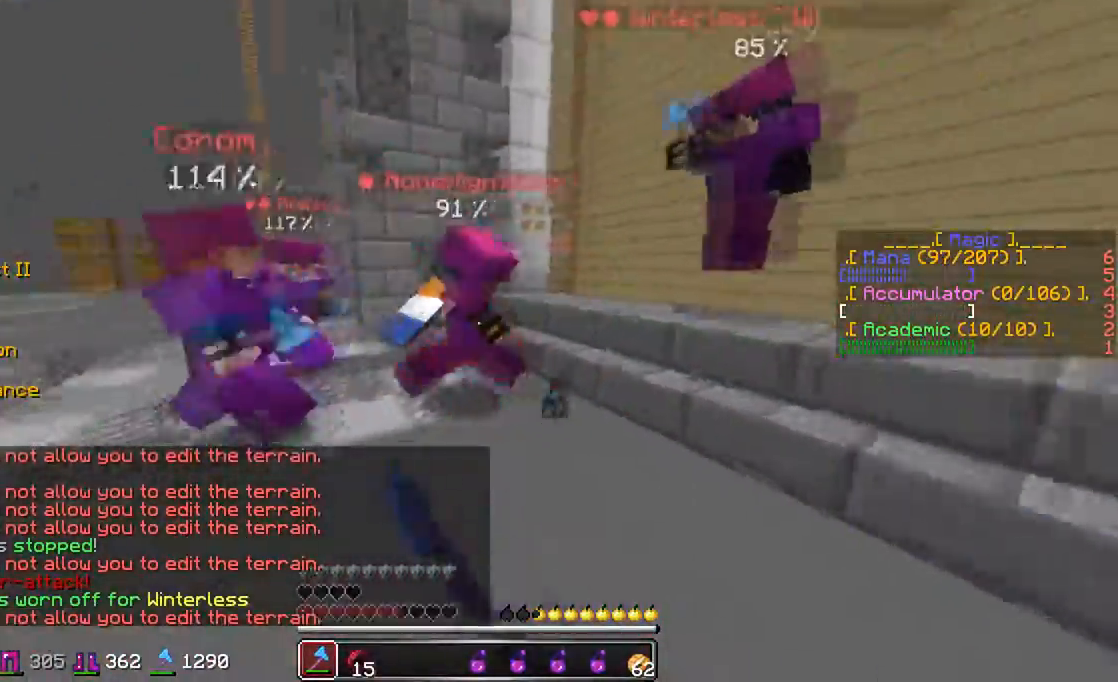
{"keys": ["d"], "mouse": [], "events": [[50, "mouse_left", "down"], [83, "mouse_left", "up"], [150, "mouse_left", "down"], [200, "mouse_left", "up"], [250, "d", "down"], [250, "mouse_left", "down"], [300, "mouse_left", "up"], [333, "w", "up"]]}
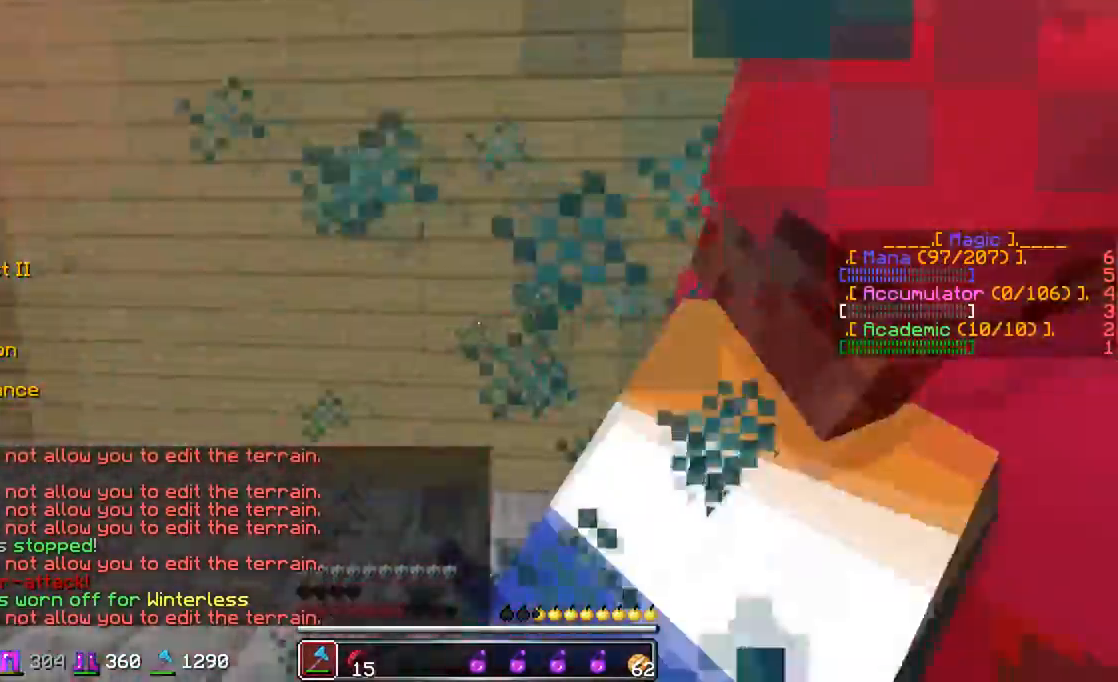
{"keys": ["d"], "mouse": [], "events": [[150, "mouse_left", "down"], [183, "mouse_left", "up"], [250, "mouse_left", "down"], [283, "mouse_left", "up"], [283, "w", "down"], [350, "mouse_left", "down"], [383, "mouse_left", "up"], [450, "mouse_left", "down"], [483, "mouse_left", "up"], [483, "w", "up"]]}
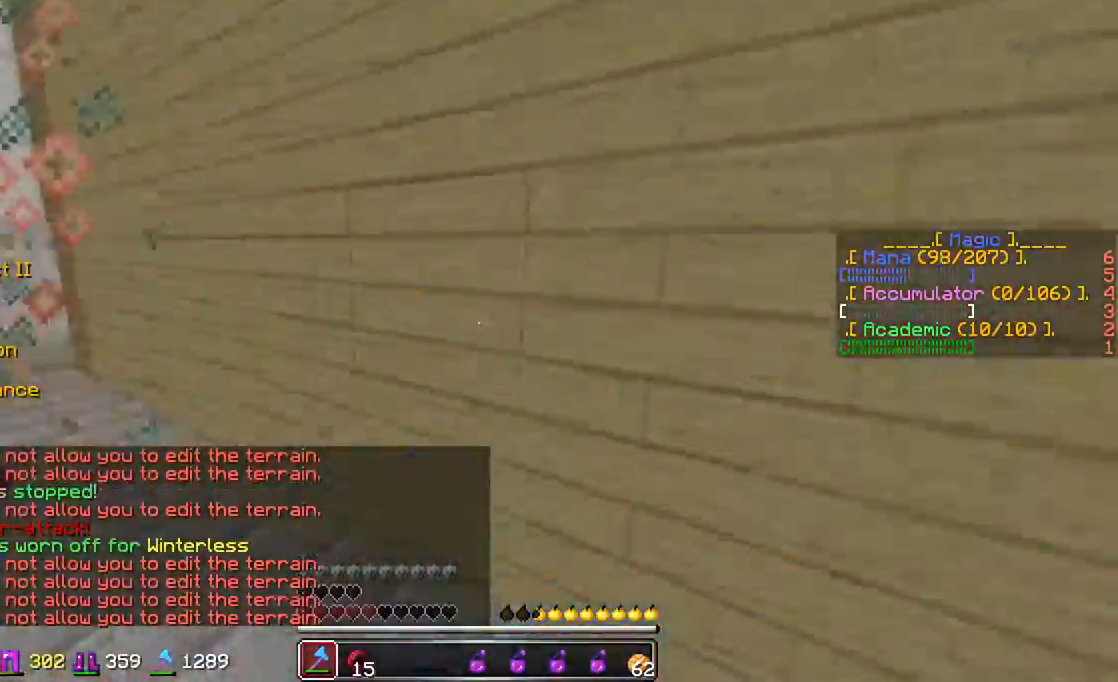
{"keys": ["w"], "mouse": ["left"], "events": [[50, "mouse_left", "down"], [100, "d", "up"], [100, "mouse_left", "up"], [100, "w", "down"], [300, "d", "down"], [300, "mouse_left", "down"], [350, "d", "up"], [350, "mouse_left", "up"], [400, "mouse_left", "down"], [450, "mouse_left", "up"], [500, "mouse_left", "down"]]}
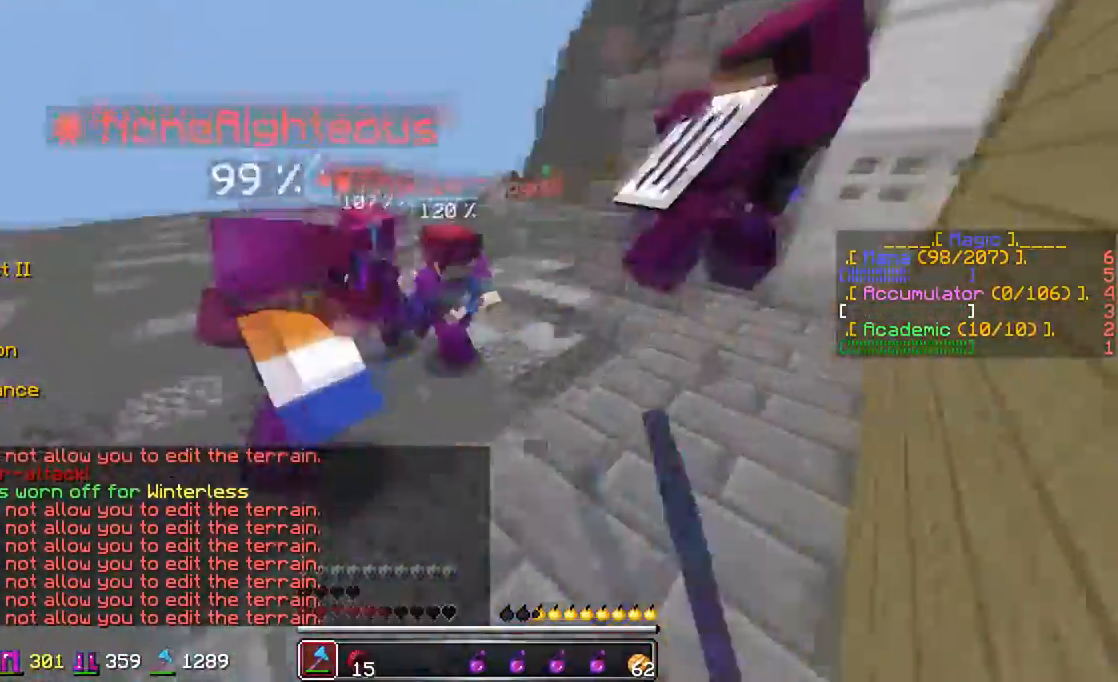
{"keys": ["d", "w"], "mouse": ["left"], "events": [[50, "d", "down"], [50, "mouse_left", "up"], [200, "mouse_left", "down"], [300, "mouse_left", "up"], [400, "d", "up"], [450, "d", "down"], [450, "mouse_left", "down"]]}
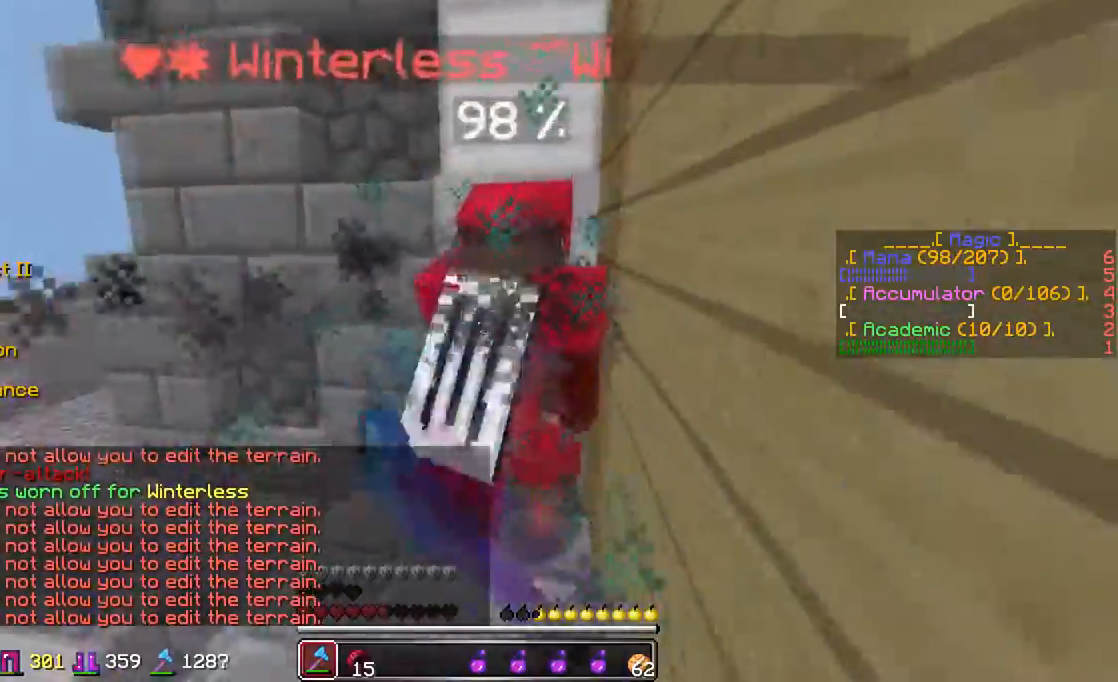
{"keys": ["d", "s"], "mouse": ["left"], "events": [[150, "w", "up"], [283, "mouse_left", "up"], [333, "mouse_left", "down"], [400, "mouse_left", "up"], [500, "mouse_left", "down"], [500, "s", "down"]]}
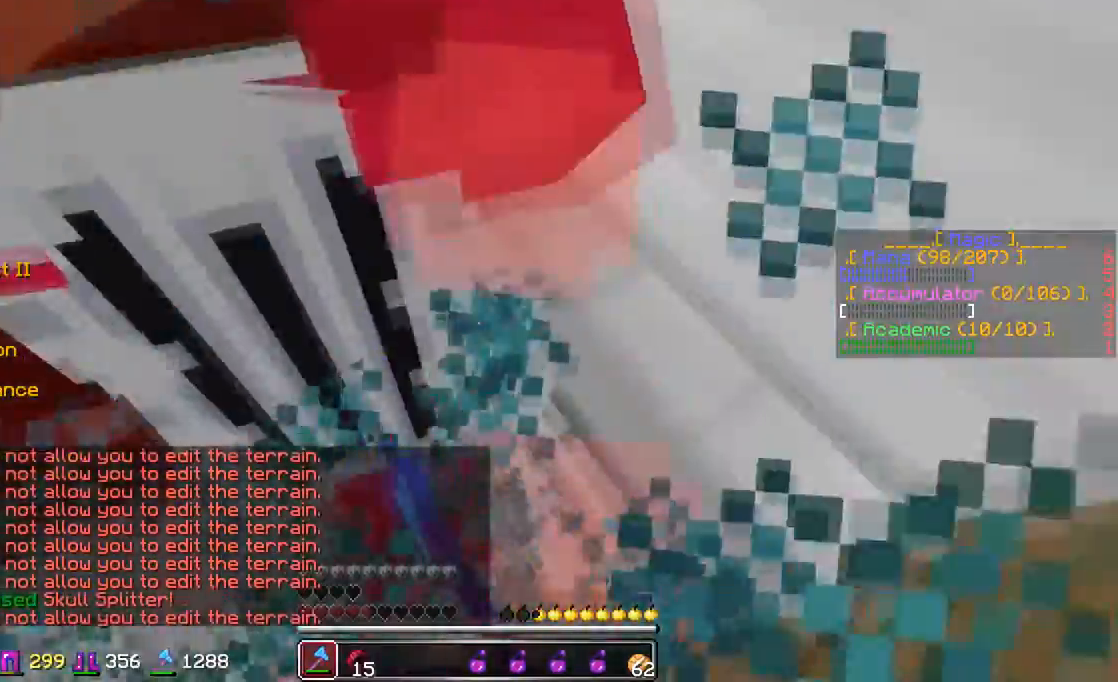
{"keys": [], "mouse": [], "events": [[150, "mouse_left", "up"], [333, "mouse_left", "down"], [400, "mouse_left", "up"], [400, "s", "up"], [500, "d", "up"]]}
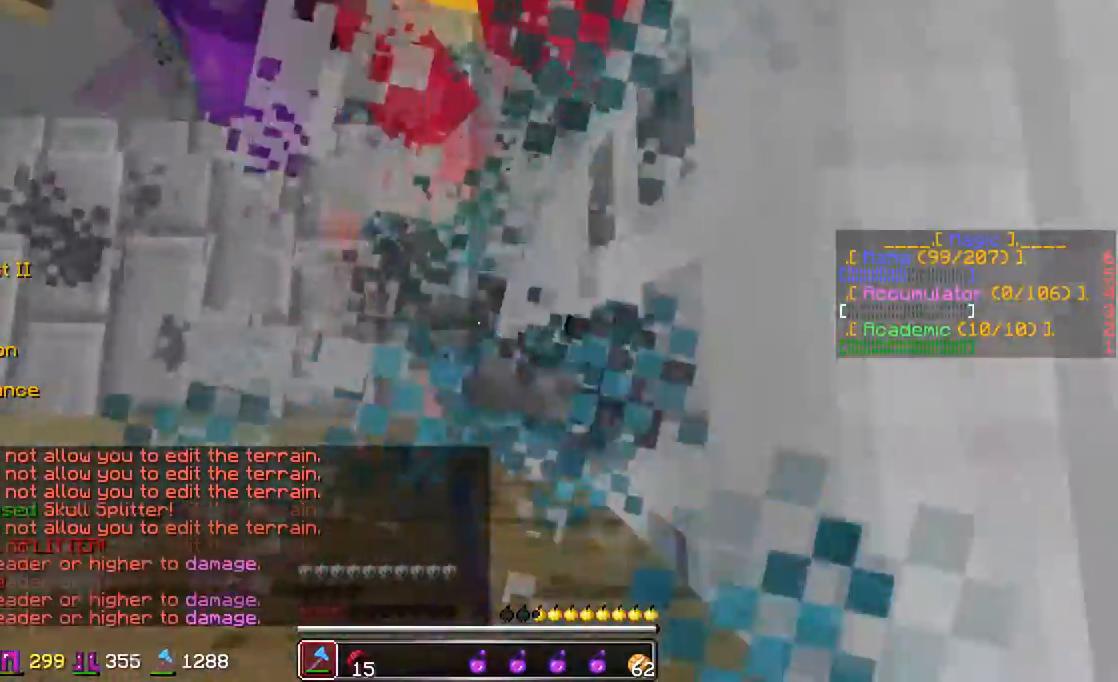
{"keys": [], "mouse": [], "events": [[33, "w", "down"], [100, "w", "up"], [133, "mouse_right", "down"], [183, "mouse_right", "up"], [233, "mouse_right", "down"], [350, "mouse_right", "up"]]}
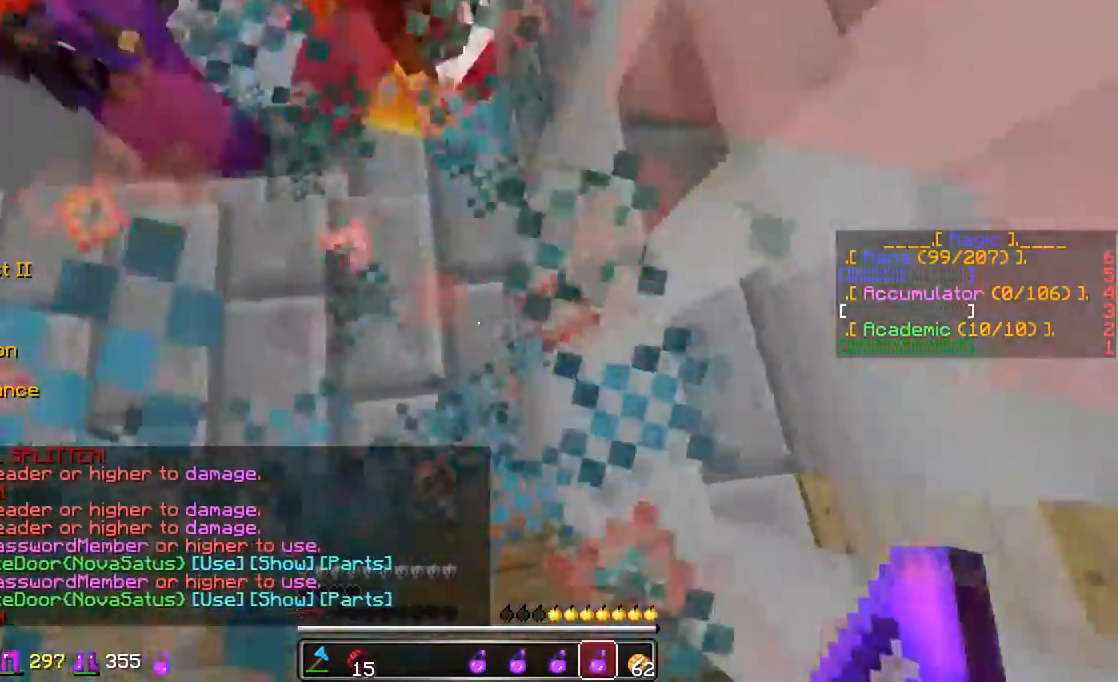
{"keys": ["w"], "mouse": ["right"], "events": [[250, "mouse_right", "down"], [300, "mouse_right", "up"], [433, "mouse_right", "down"], [483, "w", "down"]]}
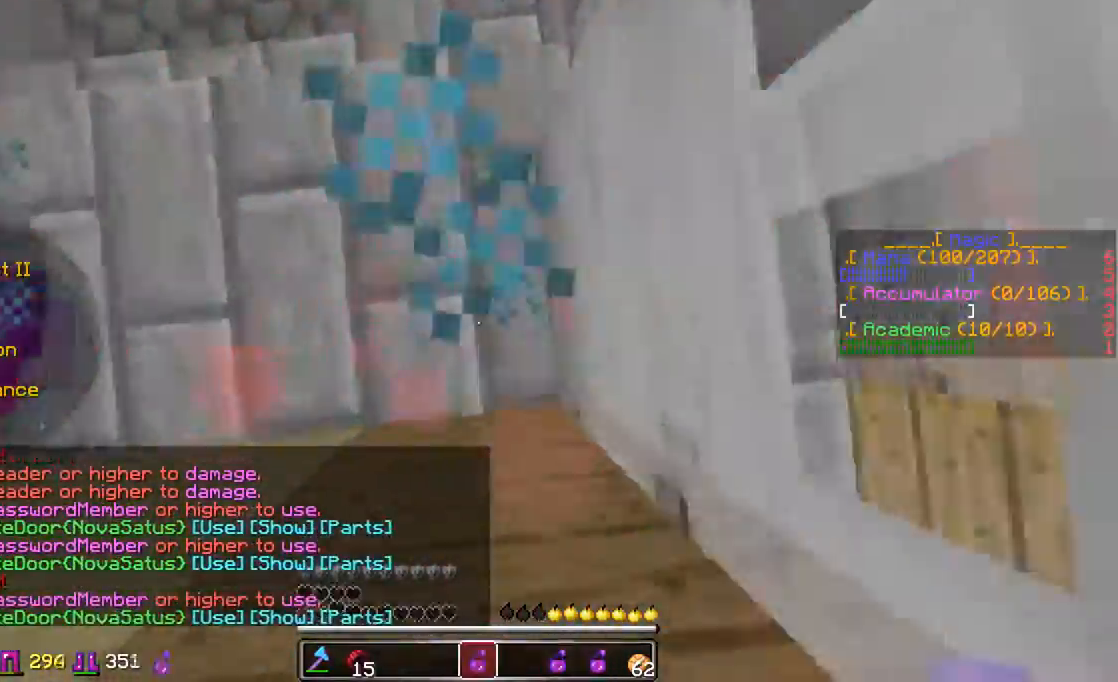
{"keys": ["w"], "mouse": ["right"], "events": [[200, "a", "down"], [233, "a", "up"]]}